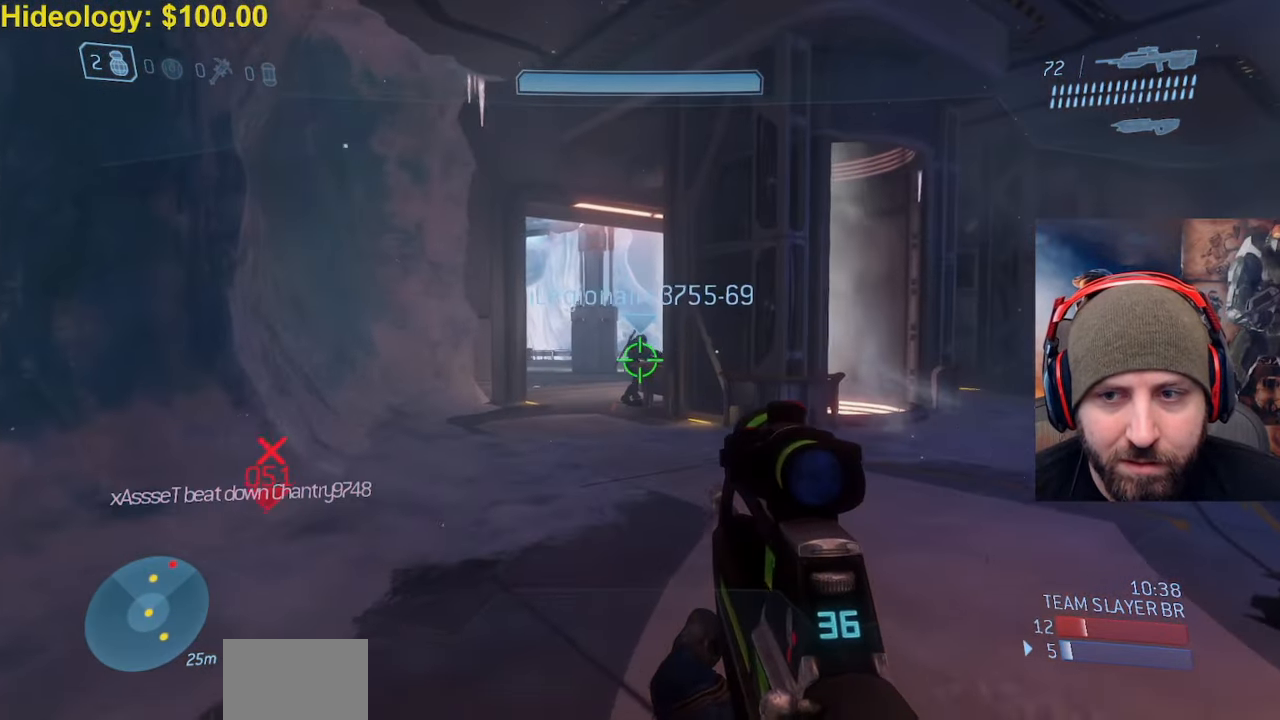
Gameplay with a controller (Xbox layout); each line is a JSON object with the inputs held at the frame after it. "events" lists button and stick changes between this image and that frame as [ms after this image, input, new state], when the widget could be followed in between.
{"buttons": [], "left_stick": "up-left", "right_stick": "center", "events": [[233, "right_stick", "right"], [300, "left_stick", "up-left"], [433, "right_stick", "center"]]}
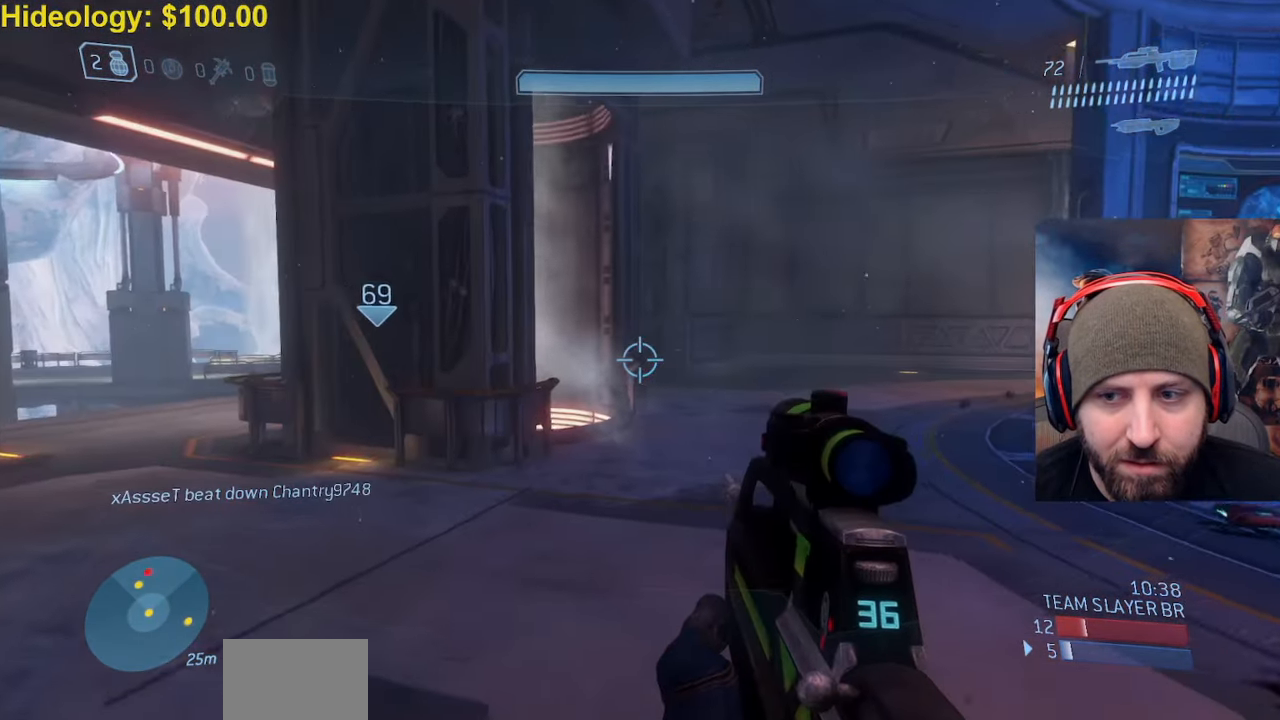
{"buttons": [], "left_stick": "up-left", "right_stick": "center", "events": [[250, "right_stick", "left"], [383, "right_stick", "center"]]}
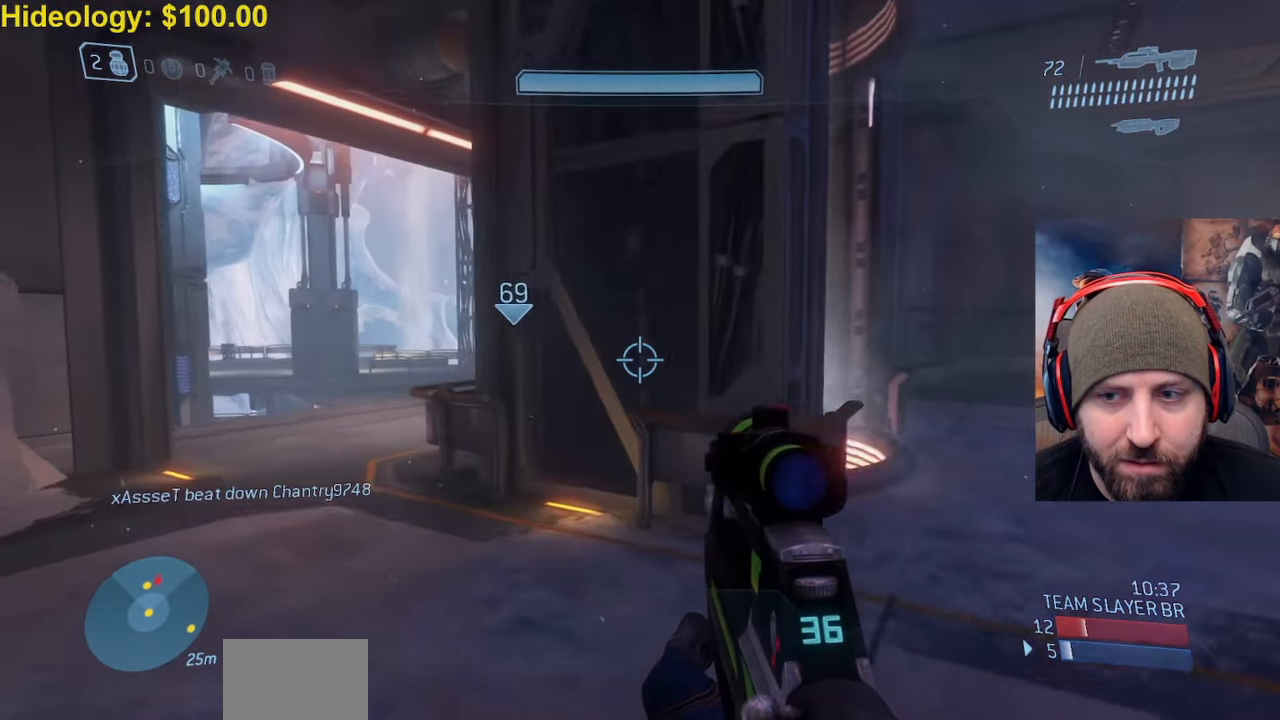
{"buttons": [], "left_stick": "right", "right_stick": "center", "events": [[367, "right_stick", "right"], [450, "right_stick", "center"], [500, "left_stick", "right"]]}
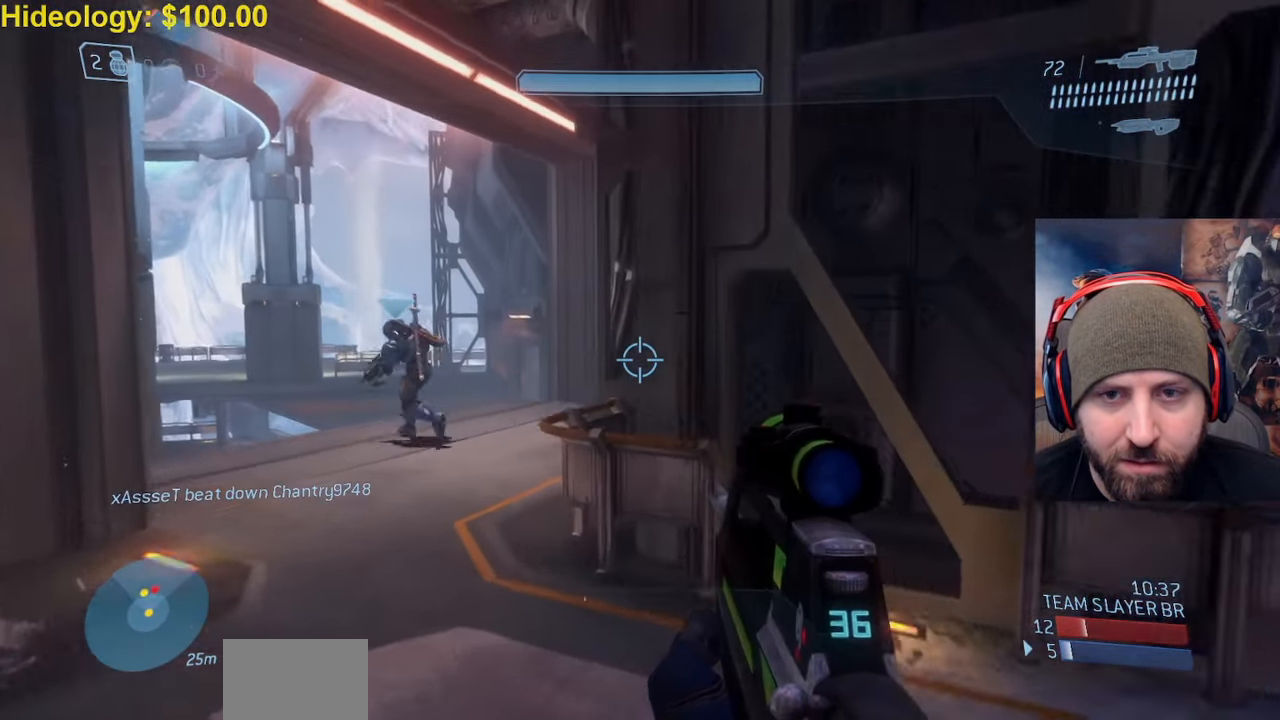
{"buttons": [], "left_stick": "up-right", "right_stick": "center", "events": [[67, "Y", "down"], [117, "right_stick", "right"], [167, "Y", "up"], [383, "right_stick", "center"], [417, "left_stick", "up-right"]]}
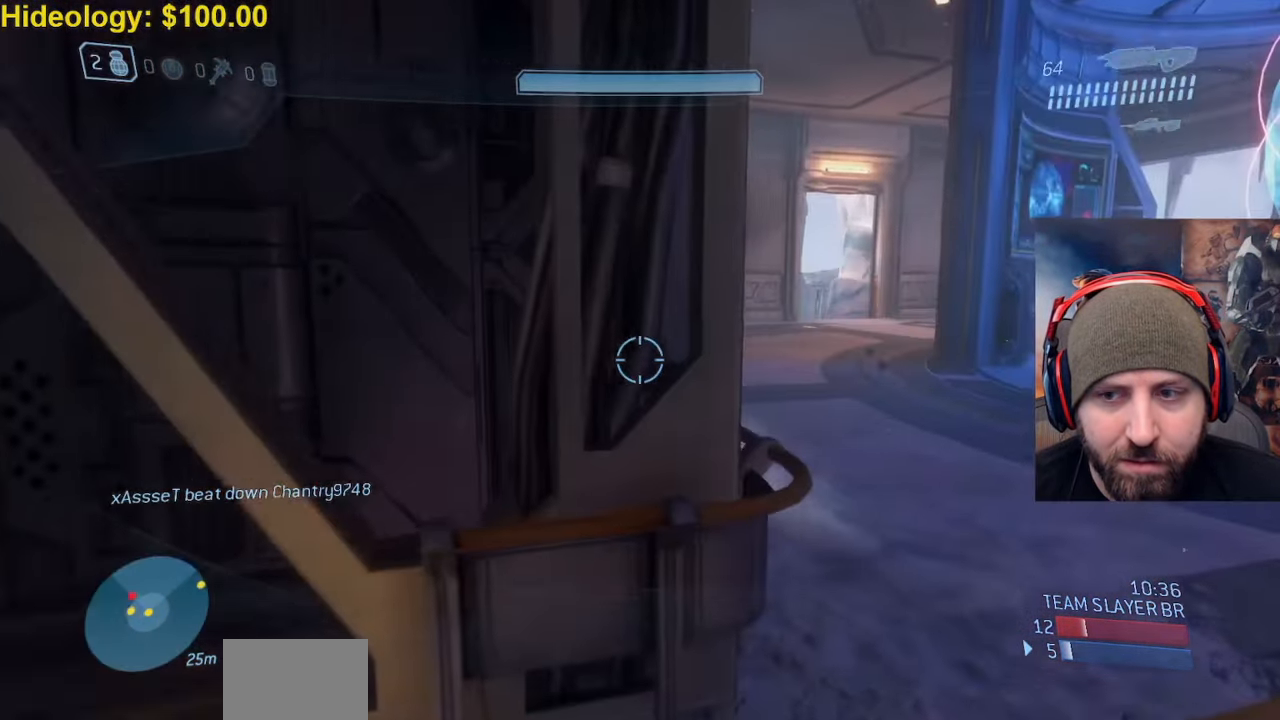
{"buttons": [], "left_stick": "right", "right_stick": "down-left", "events": [[100, "right_stick", "down-left"], [217, "left_stick", "right"]]}
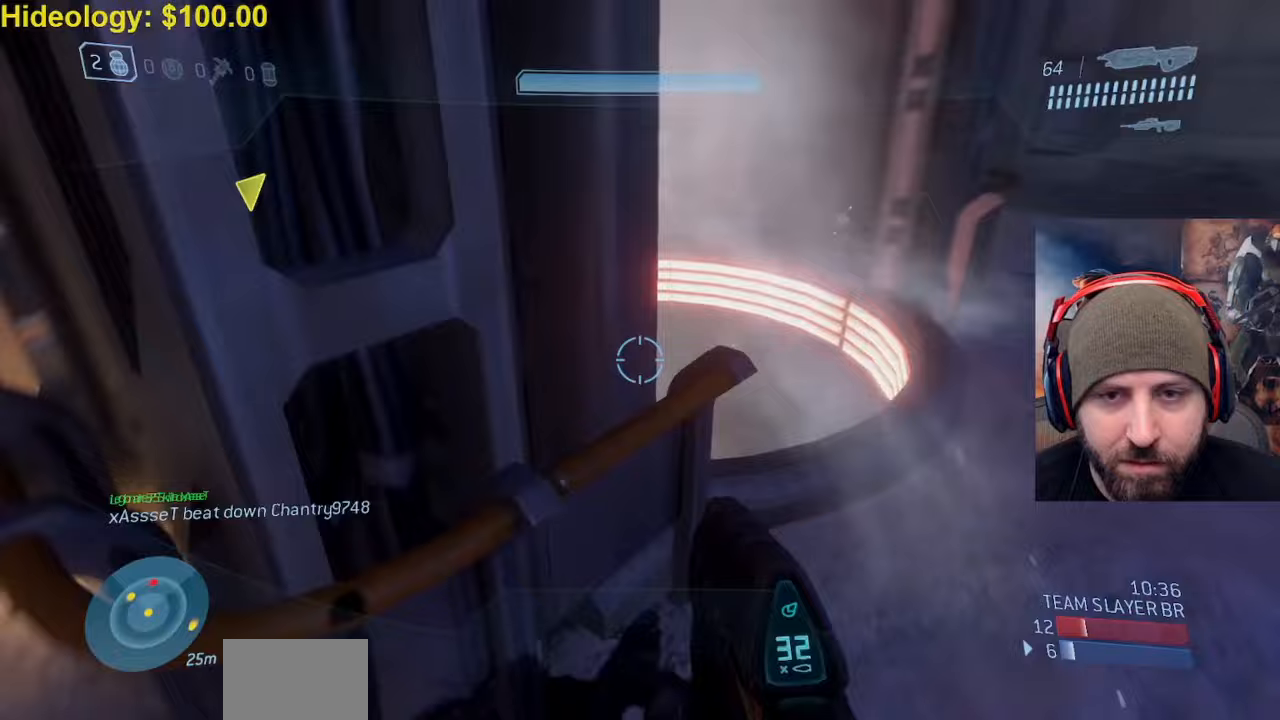
{"buttons": [], "left_stick": "right", "right_stick": "down-left", "events": []}
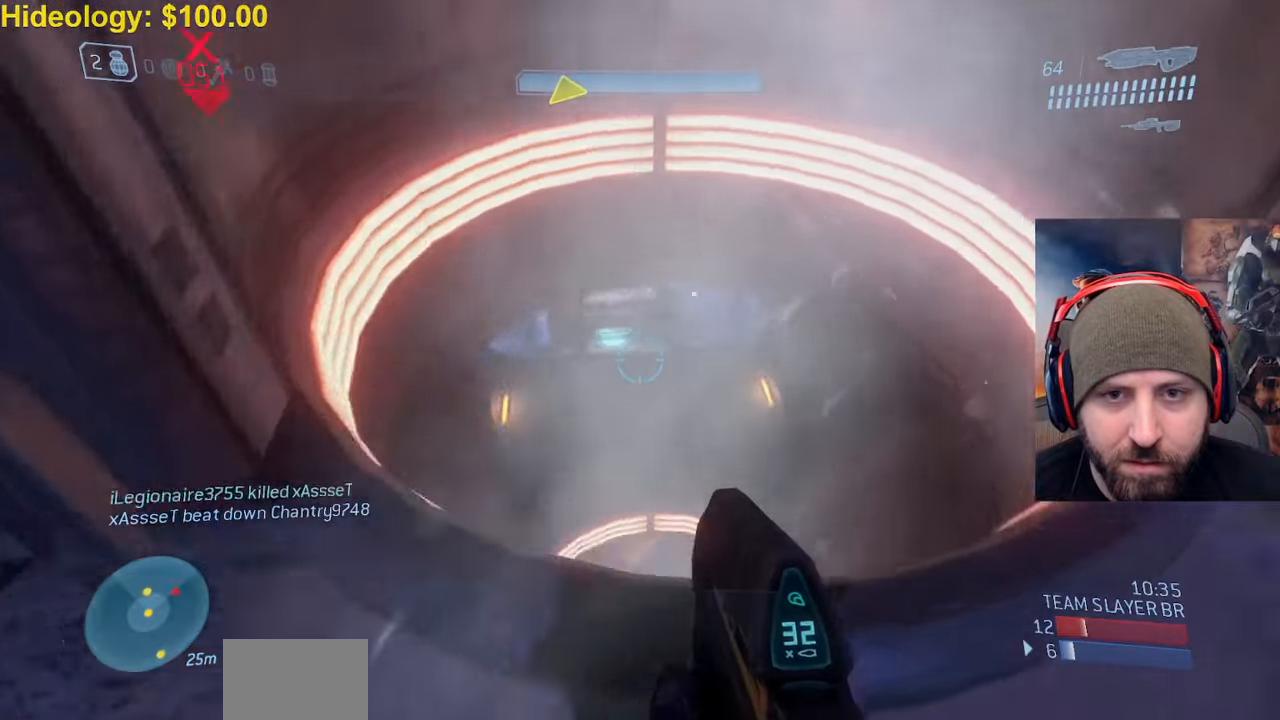
{"buttons": ["L3"], "left_stick": "right", "right_stick": "down", "events": [[167, "right_stick", "center"], [217, "L3", "down"], [217, "left_stick", "down"], [300, "right_stick", "down"], [317, "left_stick", "center"], [433, "left_stick", "right"]]}
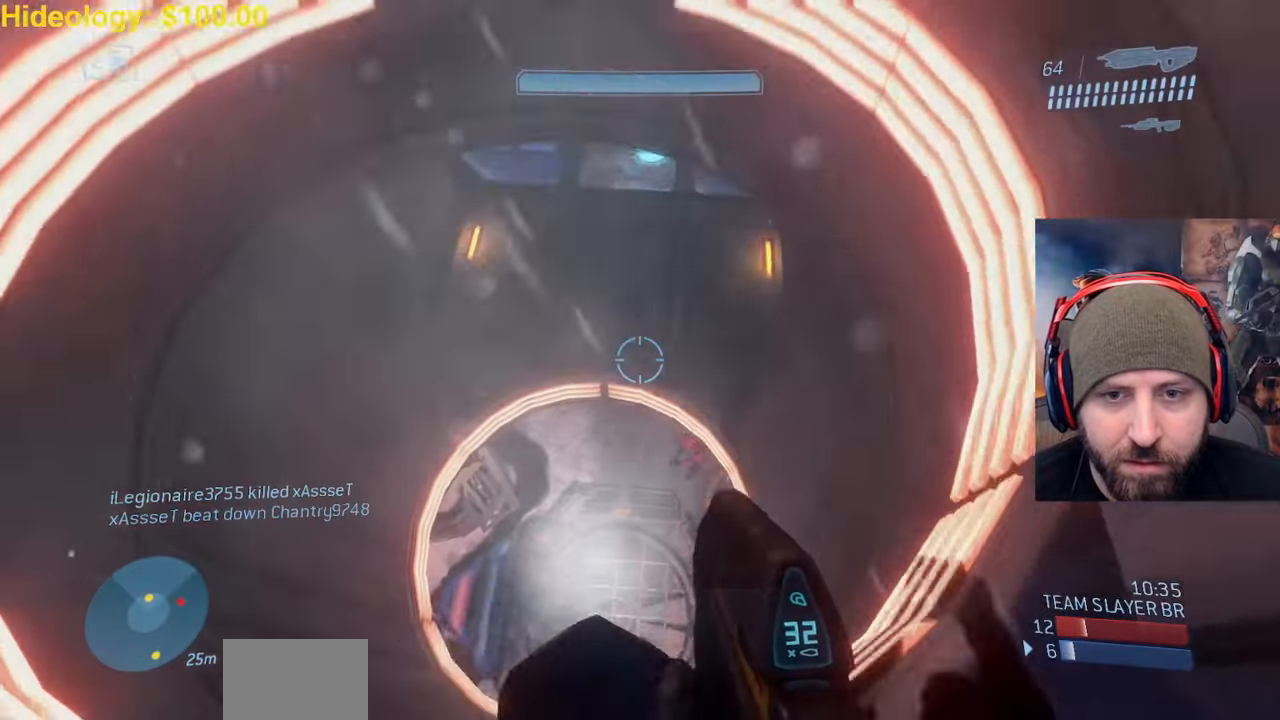
{"buttons": ["R2", "L3"], "left_stick": "down", "right_stick": "center", "events": [[150, "right_stick", "right"], [183, "left_stick", "down-right"], [217, "right_stick", "down-right"], [283, "left_stick", "down"], [333, "right_stick", "right"], [383, "R2", "down"], [433, "right_stick", "center"]]}
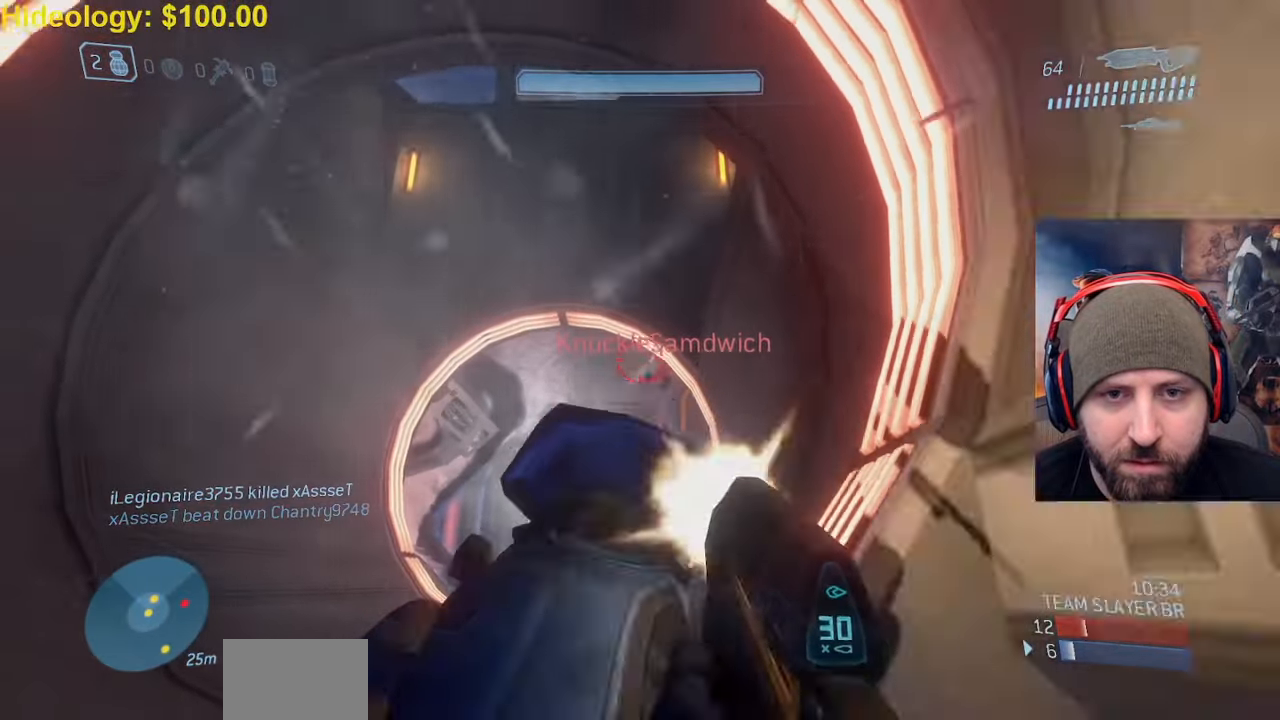
{"buttons": ["R2", "L3"], "left_stick": "down", "right_stick": "center", "events": [[17, "R2", "up"], [17, "right_stick", "down-right"], [100, "R2", "down"], [200, "R2", "up"], [250, "R2", "down"], [400, "right_stick", "center"]]}
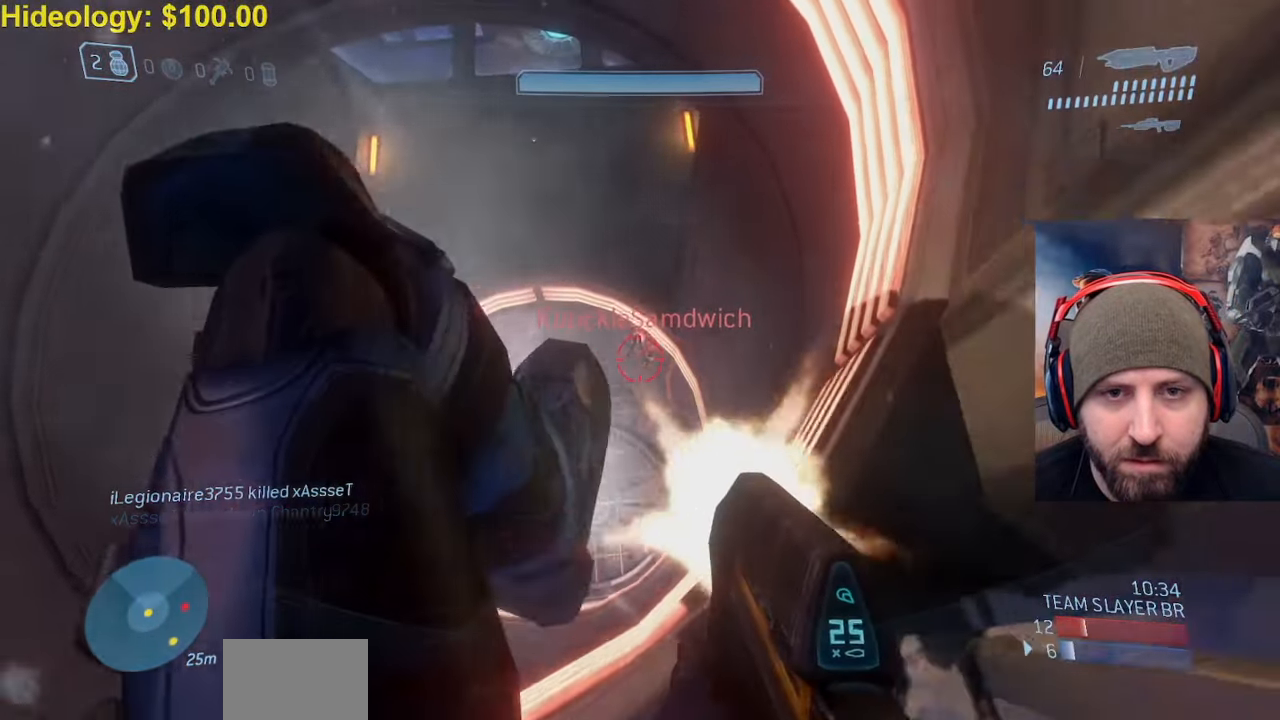
{"buttons": ["R2", "L3"], "left_stick": "down", "right_stick": "down-left", "events": [[17, "R2", "up"], [83, "R2", "down"], [200, "R2", "up"], [250, "R2", "down"], [367, "R2", "up"], [417, "R2", "down"], [483, "right_stick", "down-left"]]}
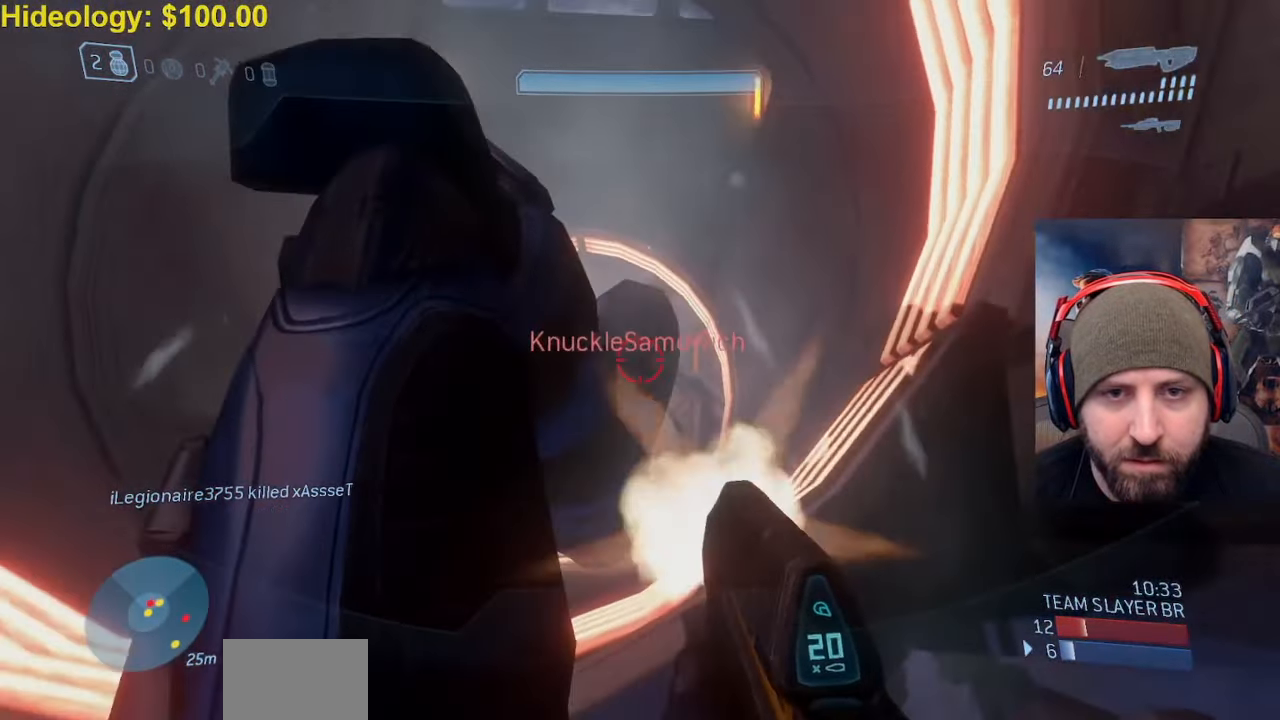
{"buttons": ["R2"], "left_stick": "center", "right_stick": "up", "events": [[17, "R2", "up"], [67, "R2", "down"], [67, "right_stick", "left"], [117, "L3", "up"], [117, "left_stick", "center"], [200, "R2", "up"], [200, "right_stick", "center"], [267, "R2", "down"], [350, "right_stick", "down"], [400, "right_stick", "center"], [450, "right_stick", "up"]]}
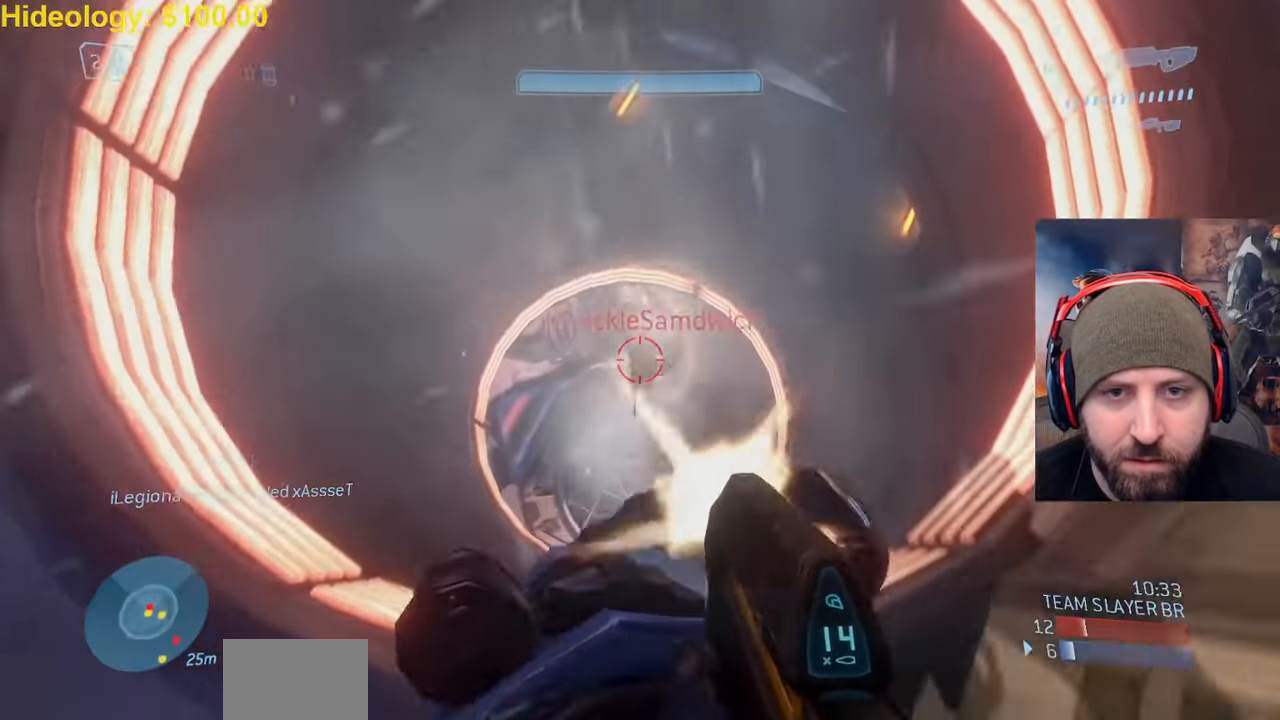
{"buttons": ["Y"], "left_stick": "down", "right_stick": "up", "events": [[50, "right_stick", "center"], [117, "right_stick", "up"], [267, "B", "down"], [350, "left_stick", "down"], [367, "R2", "up"], [383, "B", "up"], [433, "Y", "down"]]}
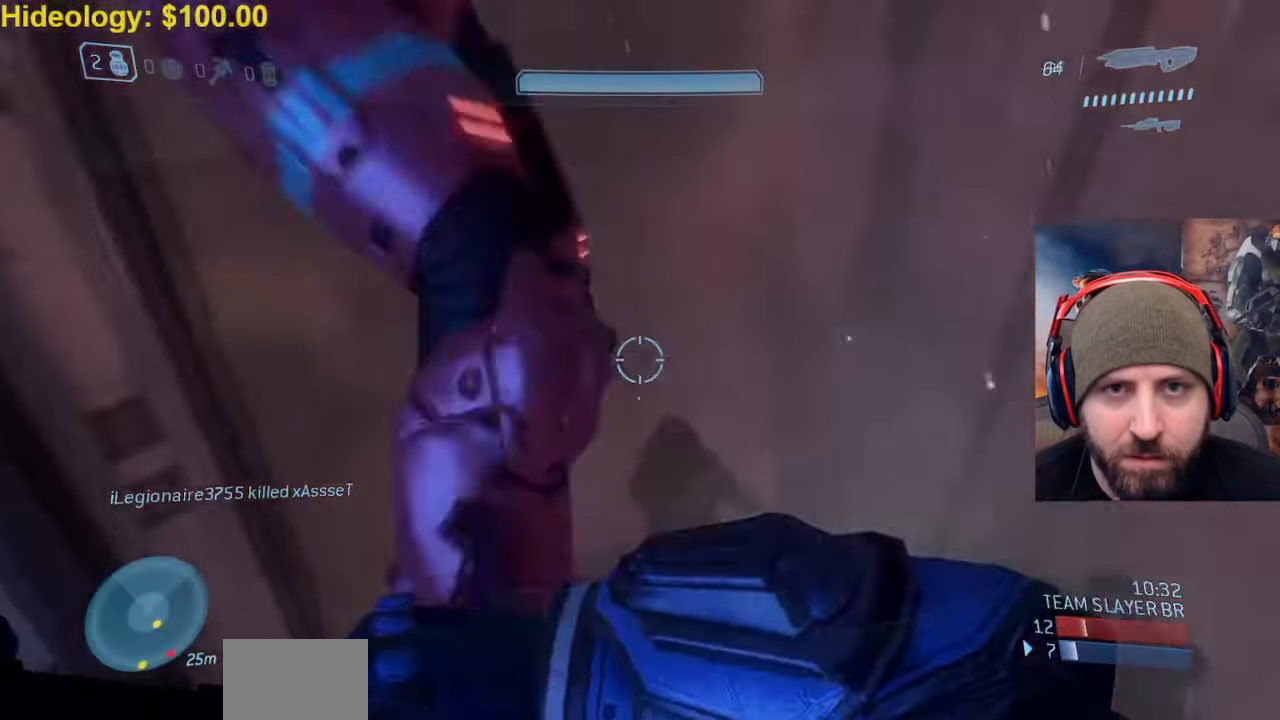
{"buttons": ["R1"], "left_stick": "down-right", "right_stick": "right", "events": [[50, "Y", "up"], [117, "Y", "down"], [117, "right_stick", "down-right"], [217, "Y", "up"], [317, "right_stick", "right"], [450, "R1", "down"], [467, "left_stick", "down-right"]]}
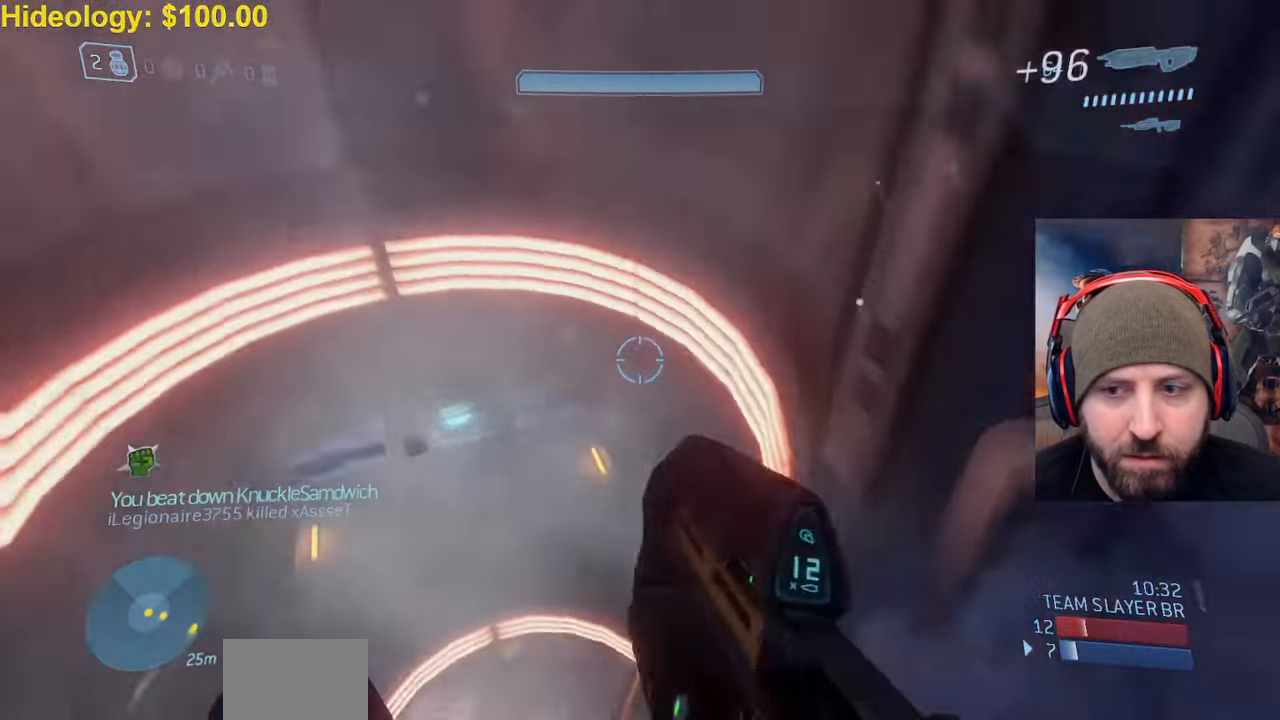
{"buttons": [], "left_stick": "up-right", "right_stick": "center", "events": [[83, "left_stick", "center"], [83, "right_stick", "up-right"], [100, "R1", "up"], [133, "Y", "down"], [200, "Y", "up"], [217, "left_stick", "right"], [367, "left_stick", "up-right"], [467, "right_stick", "center"]]}